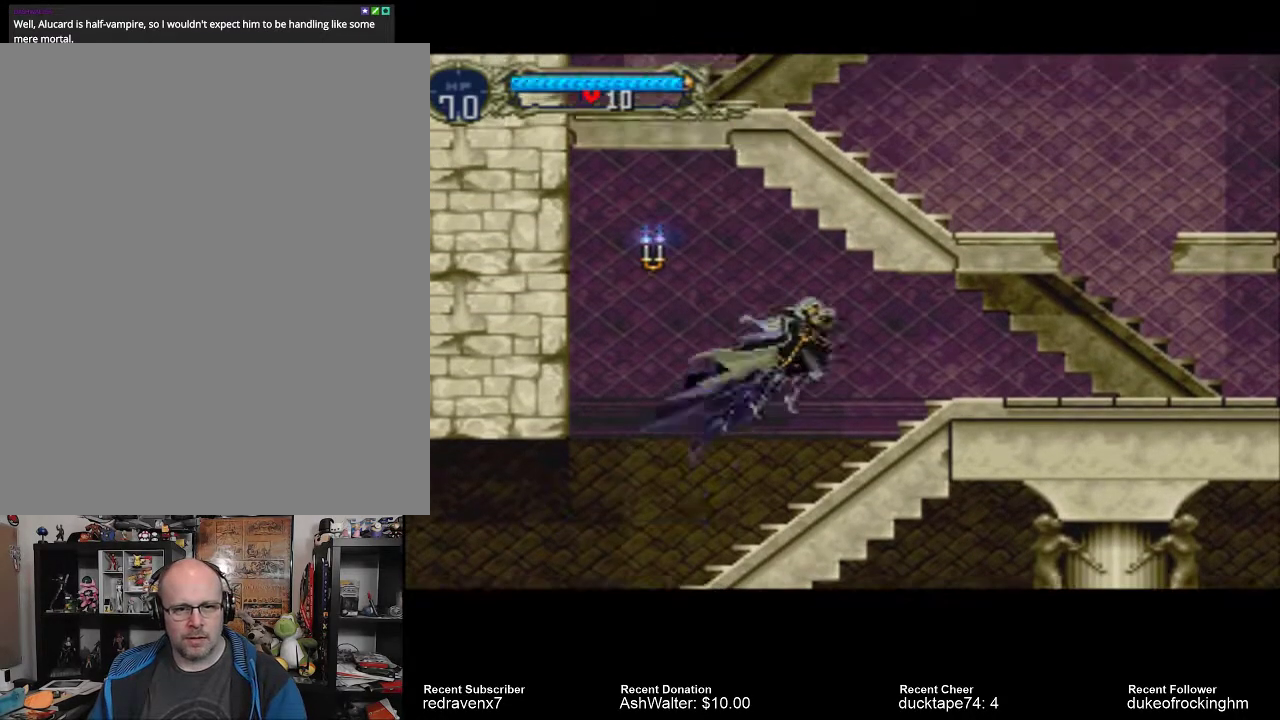
Gameplay with a controller (PlayStation layout); each line is a JSON object with the inputs held at the frame after it. "events" lists button and stick changes between this image and that frame as [ms after this image, input, new state], when the widget could be followed in between. Not read: L3 R3.
{"buttons": [], "left_stick": "center", "right_stick": "center", "events": []}
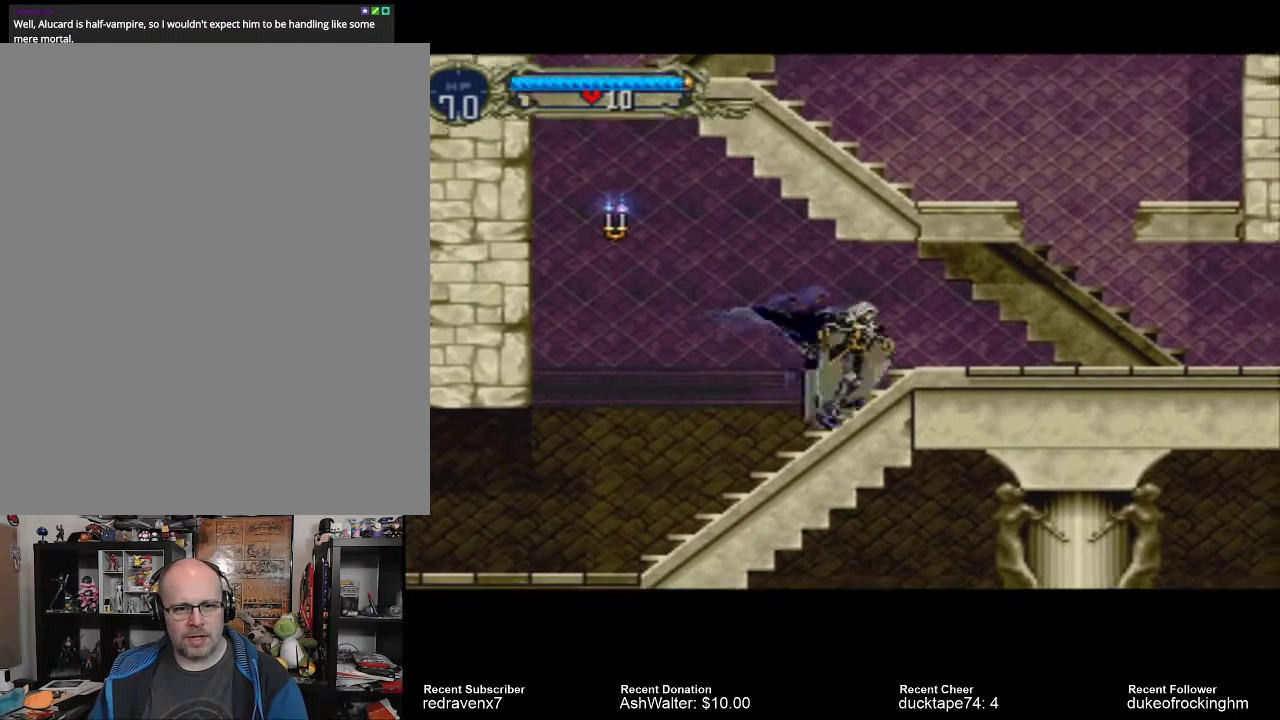
{"buttons": [], "left_stick": "center", "right_stick": "center", "events": []}
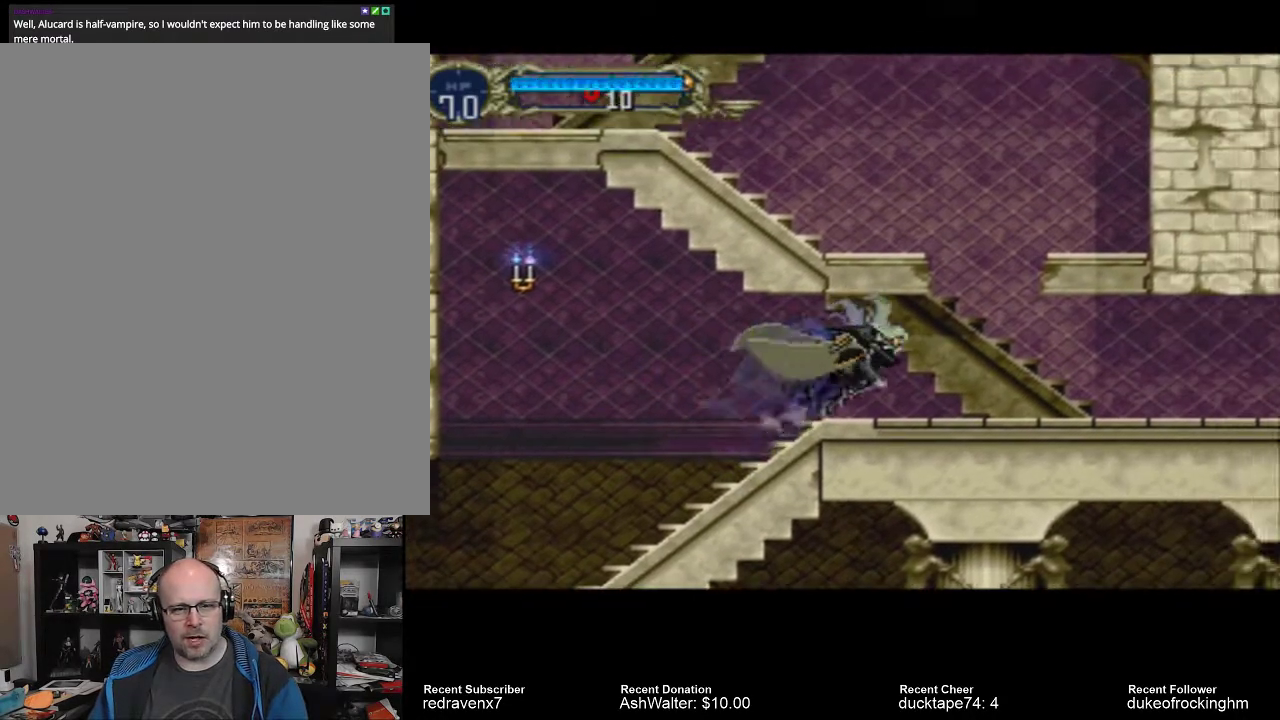
{"buttons": [], "left_stick": "center", "right_stick": "center", "events": []}
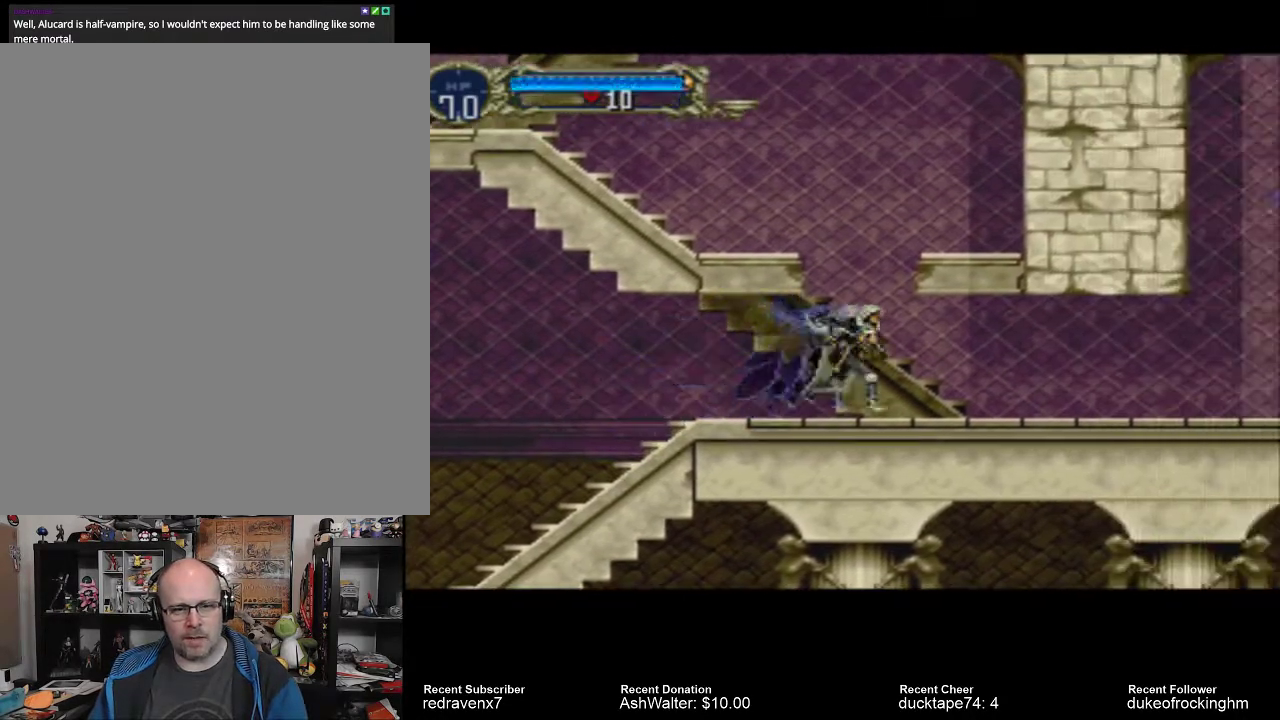
{"buttons": ["CROSS"], "left_stick": "center", "right_stick": "center", "events": [[333, "CROSS", "down"]]}
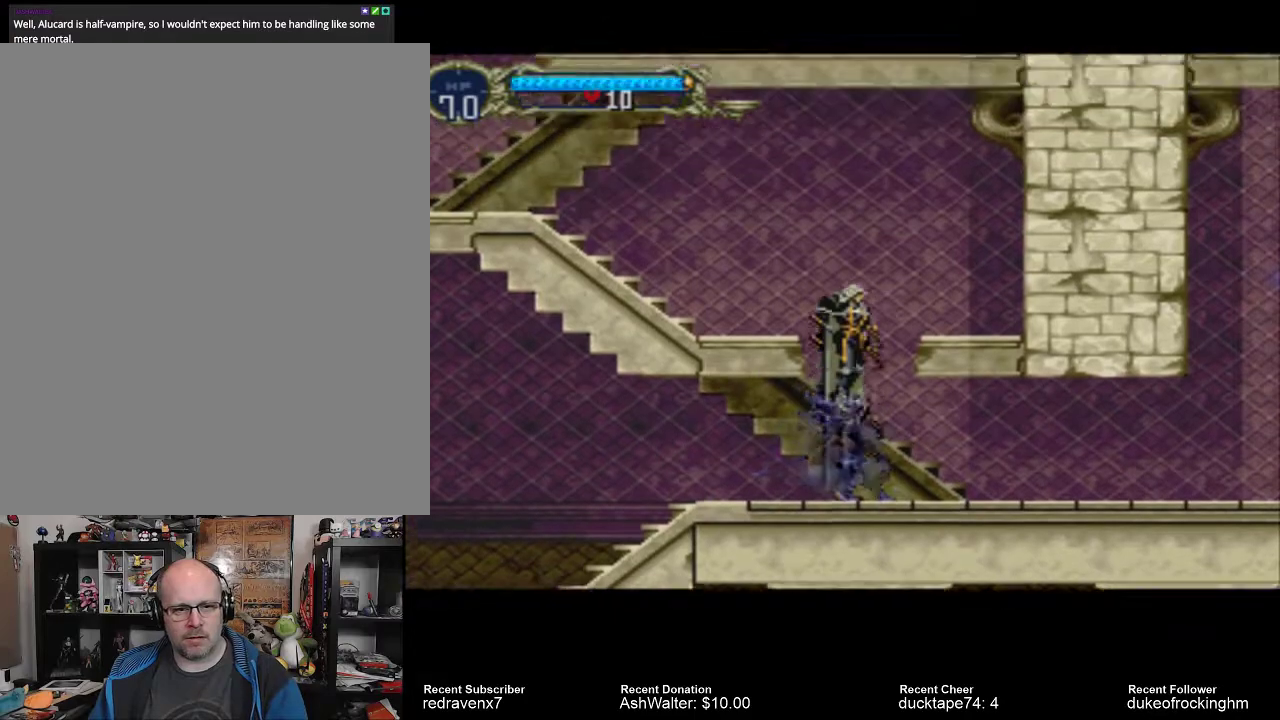
{"buttons": [], "left_stick": "center", "right_stick": "center", "events": [[467, "CROSS", "up"]]}
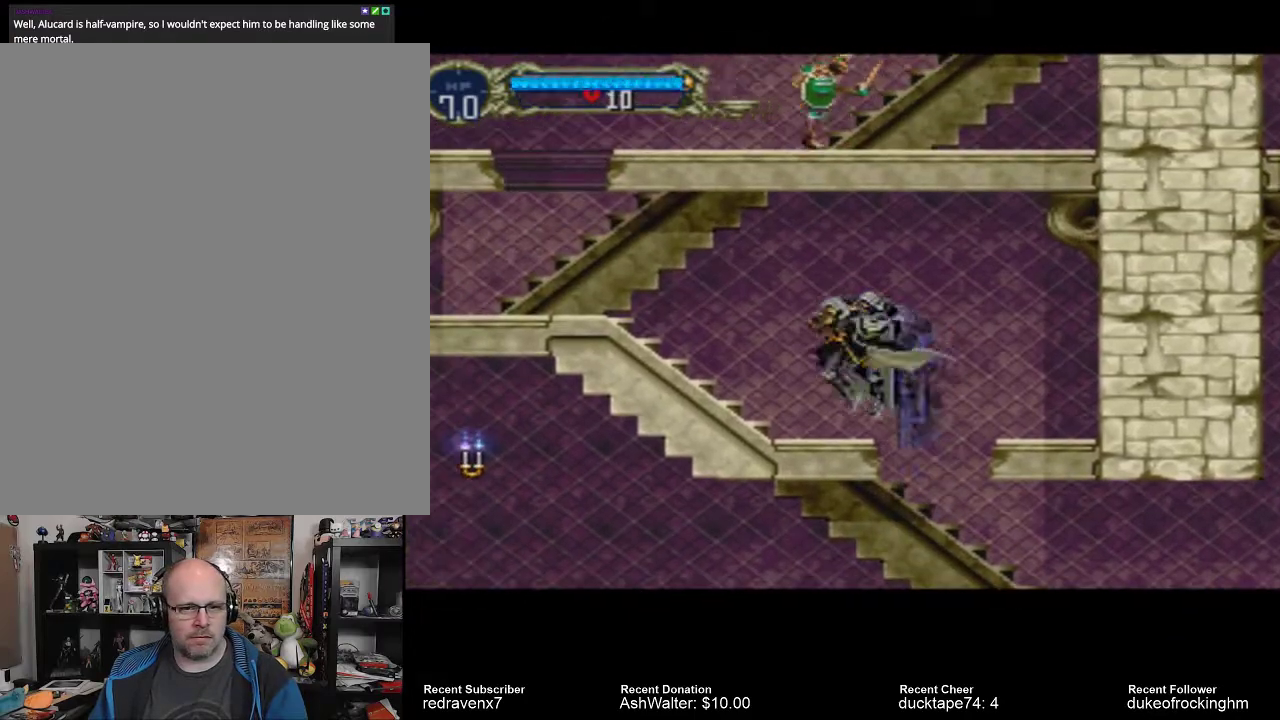
{"buttons": [], "left_stick": "center", "right_stick": "center", "events": []}
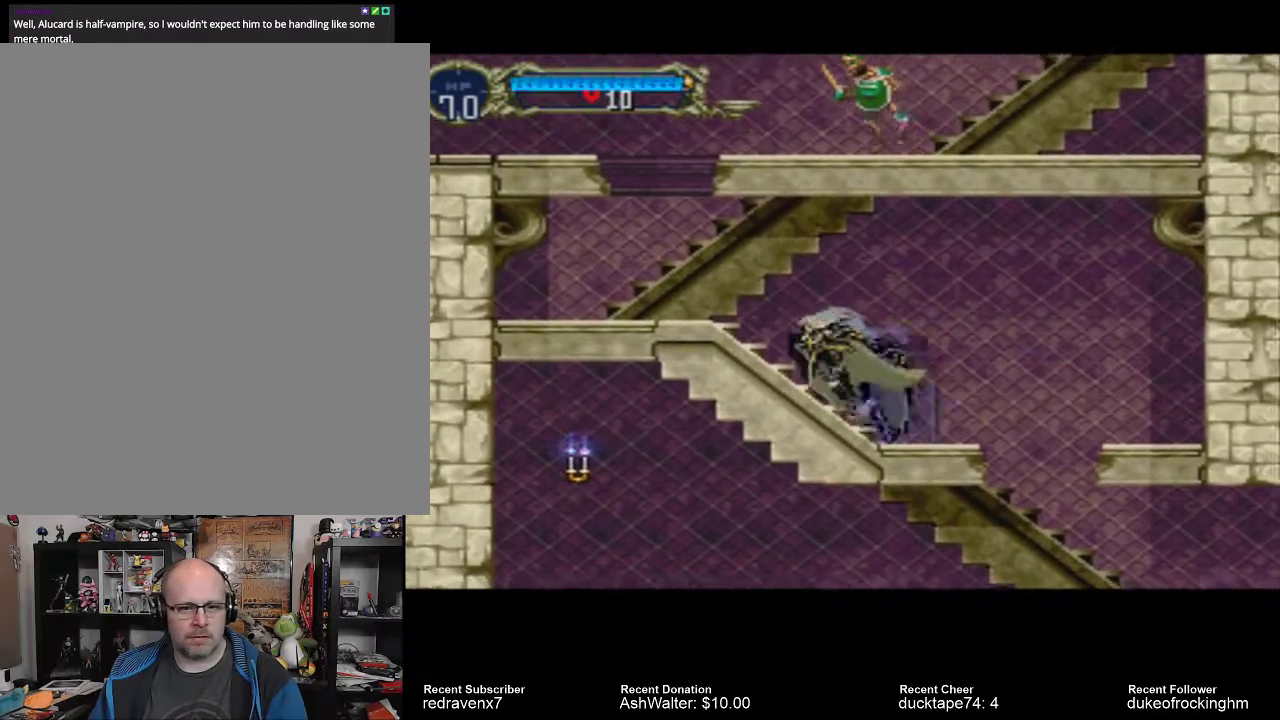
{"buttons": [], "left_stick": "center", "right_stick": "center", "events": []}
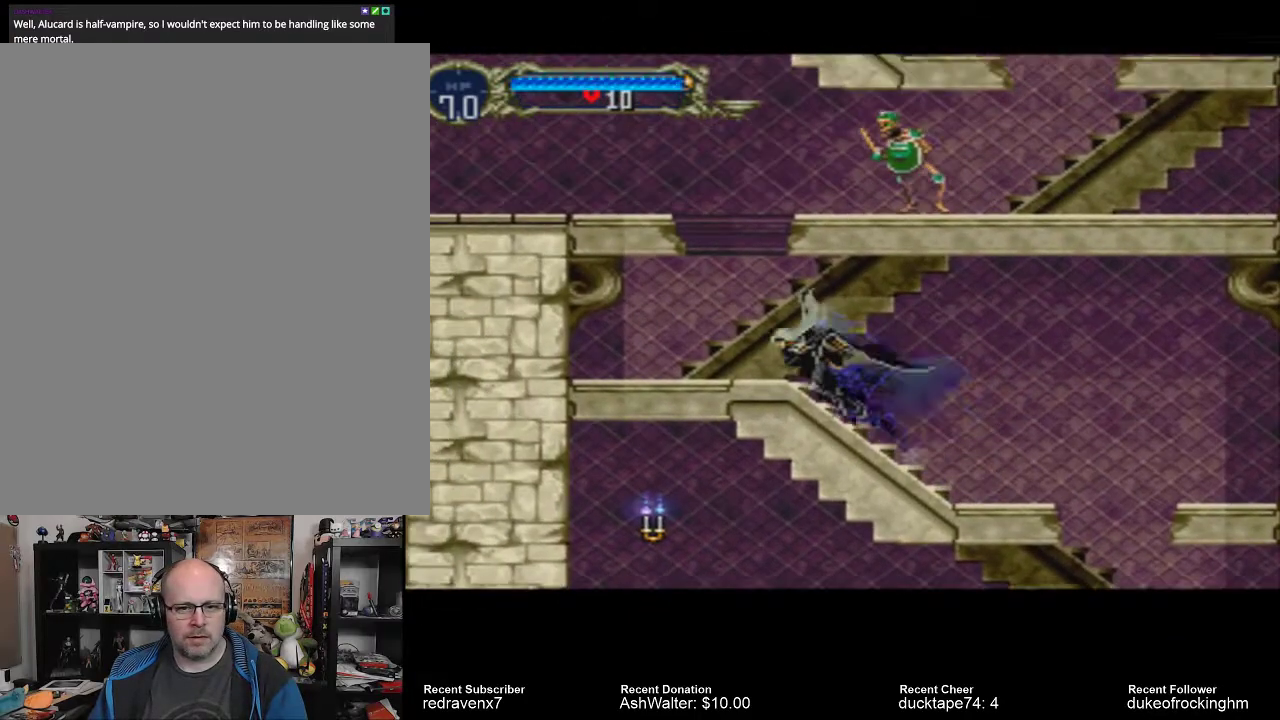
{"buttons": [], "left_stick": "center", "right_stick": "center", "events": []}
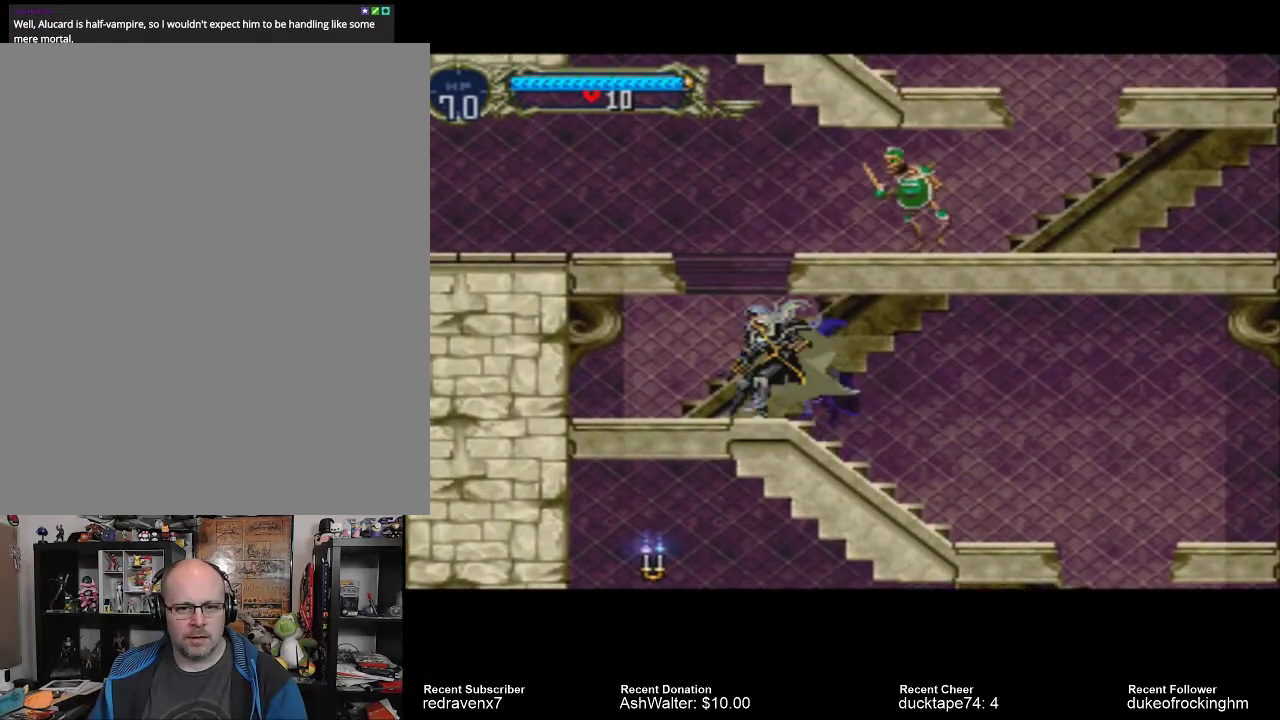
{"buttons": ["CROSS"], "left_stick": "center", "right_stick": "center", "events": [[400, "CROSS", "down"]]}
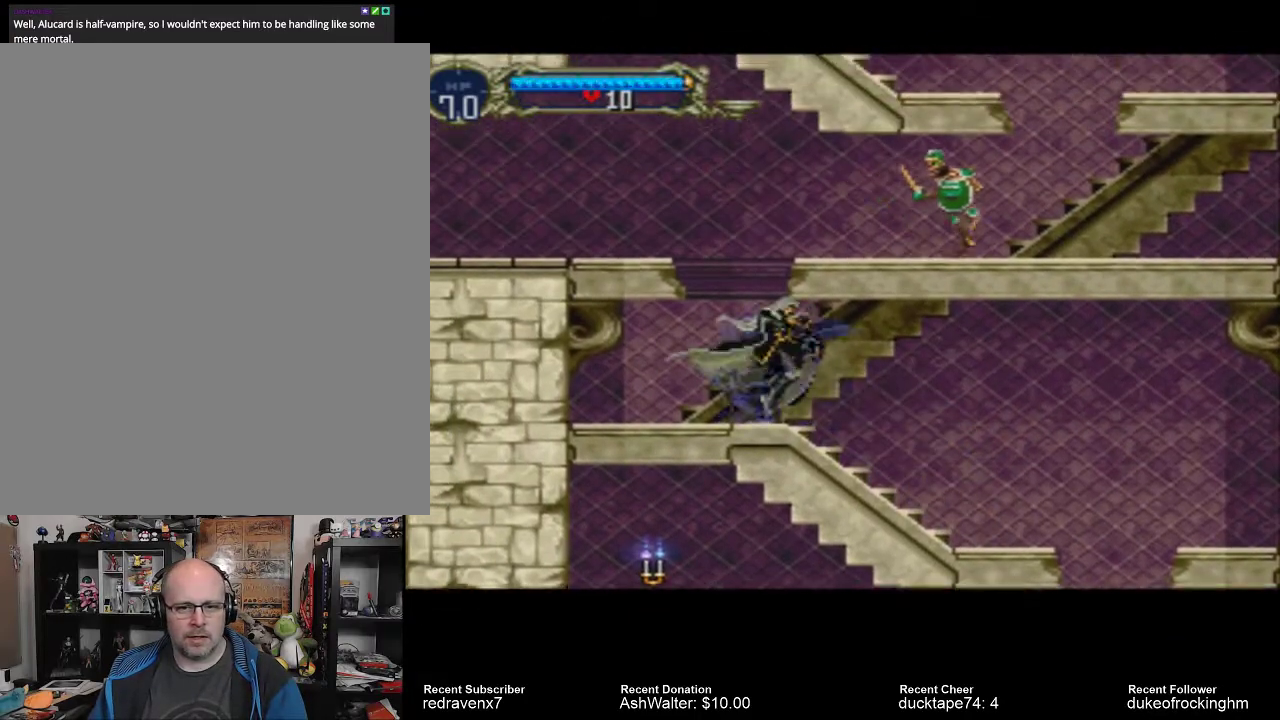
{"buttons": [], "left_stick": "center", "right_stick": "center", "events": [[167, "CROSS", "up"], [200, "SQUARE", "down"], [367, "SQUARE", "up"]]}
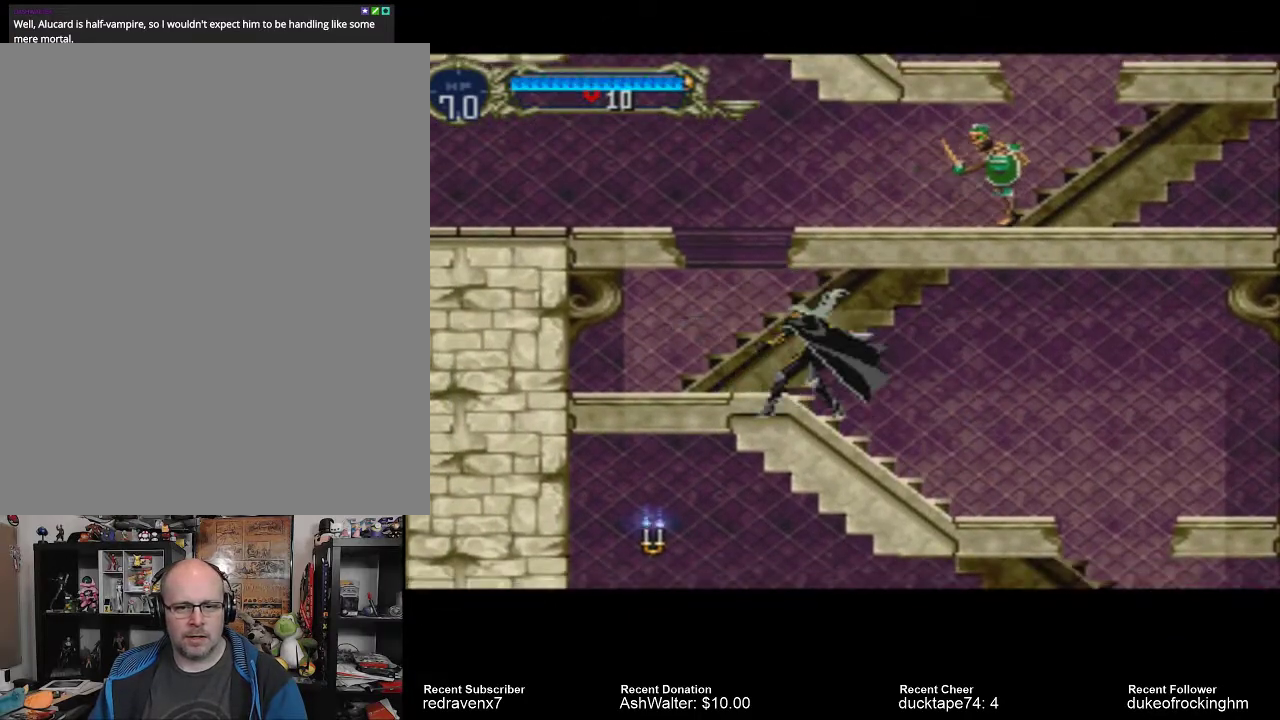
{"buttons": [], "left_stick": "center", "right_stick": "center", "events": []}
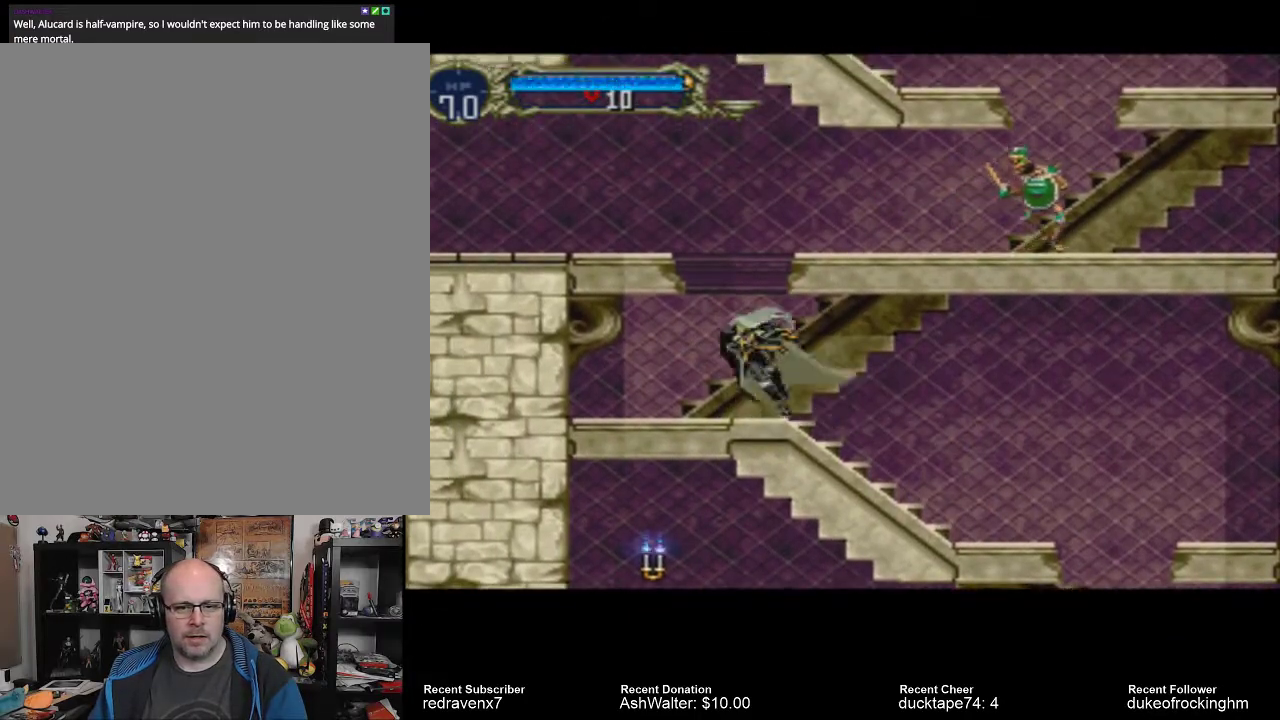
{"buttons": ["CROSS"], "left_stick": "center", "right_stick": "center", "events": [[300, "CROSS", "down"]]}
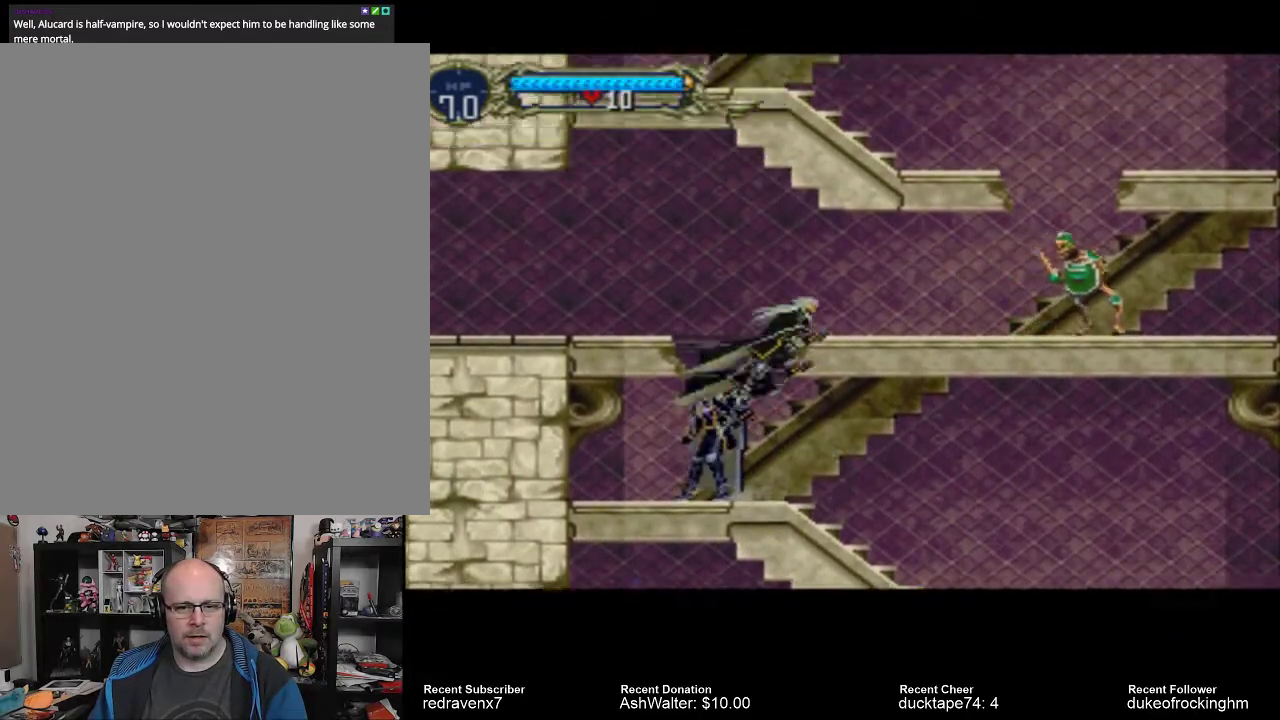
{"buttons": [], "left_stick": "center", "right_stick": "center", "events": [[300, "CROSS", "up"]]}
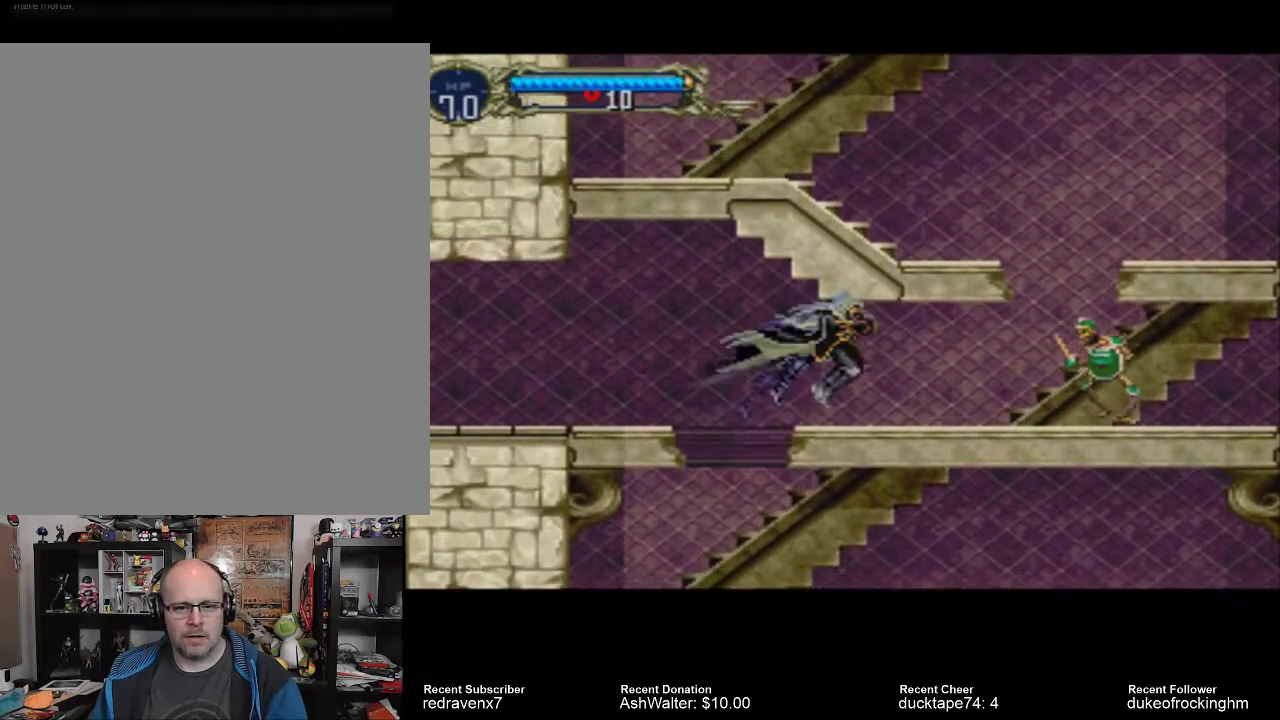
{"buttons": ["SQUARE"], "left_stick": "center", "right_stick": "center", "events": [[300, "SQUARE", "down"], [400, "SQUARE", "up"], [467, "SQUARE", "down"]]}
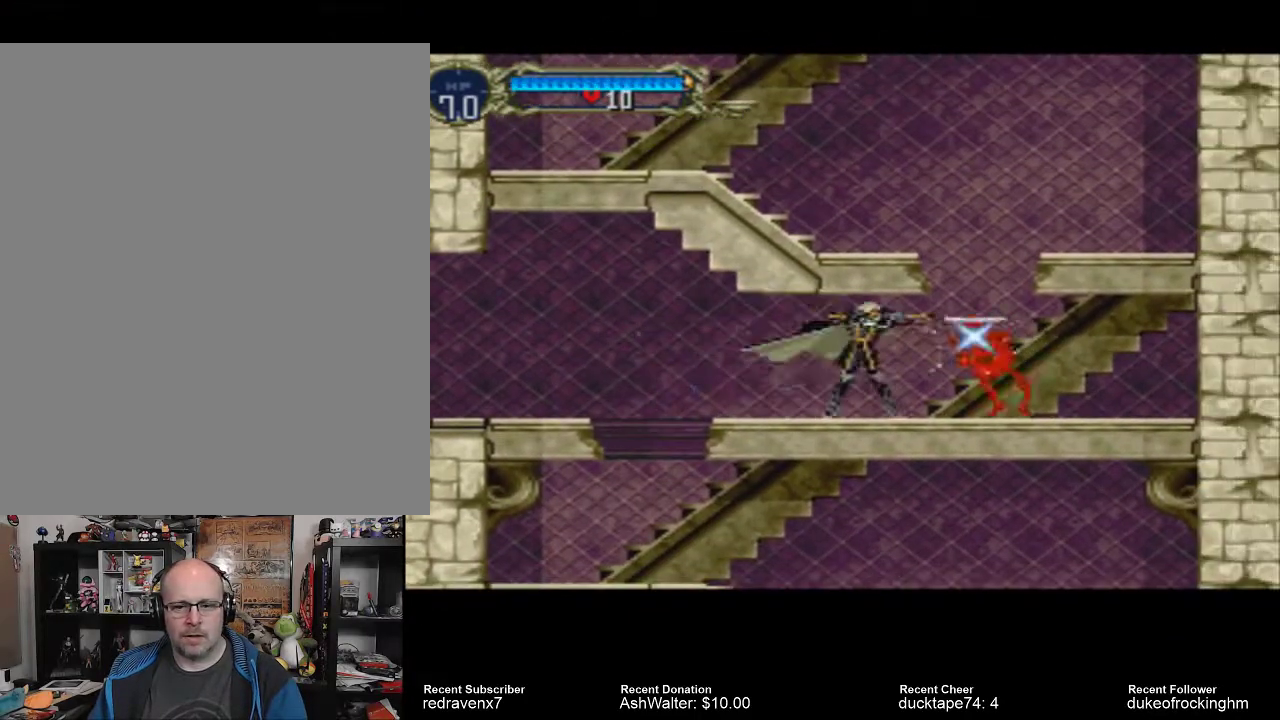
{"buttons": [], "left_stick": "center", "right_stick": "center", "events": [[33, "SQUARE", "up"], [100, "SQUARE", "down"], [200, "SQUARE", "up"], [267, "SQUARE", "down"], [367, "SQUARE", "up"], [400, "SQUARE", "down"], [500, "SQUARE", "up"]]}
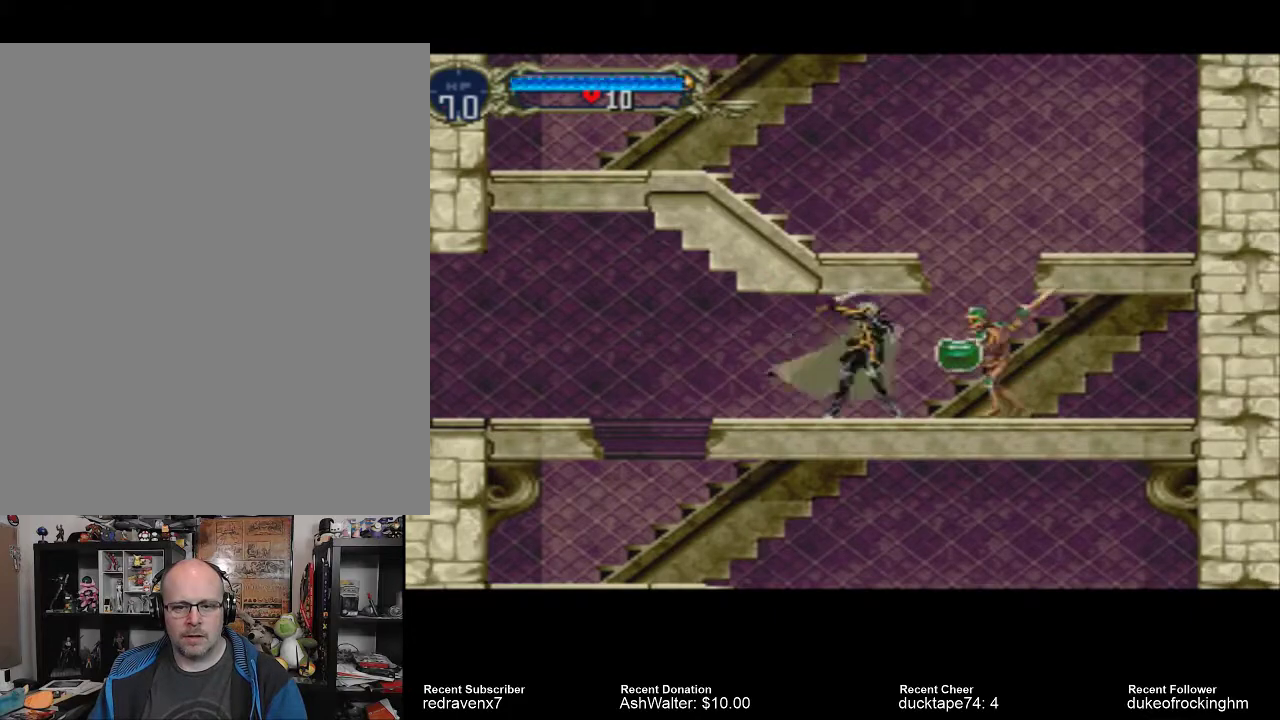
{"buttons": [], "left_stick": "center", "right_stick": "center", "events": [[33, "SQUARE", "down"], [133, "SQUARE", "up"], [200, "SQUARE", "down"], [300, "SQUARE", "up"], [367, "SQUARE", "down"], [500, "SQUARE", "up"]]}
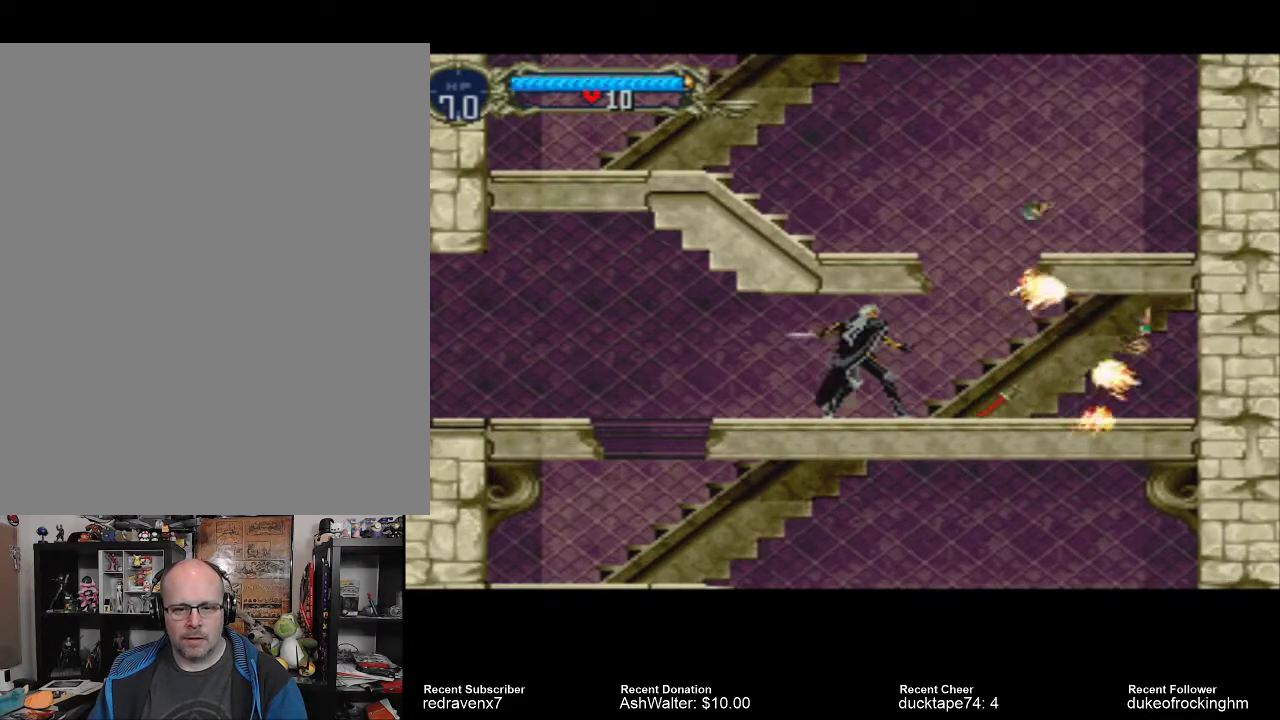
{"buttons": [], "left_stick": "center", "right_stick": "center", "events": []}
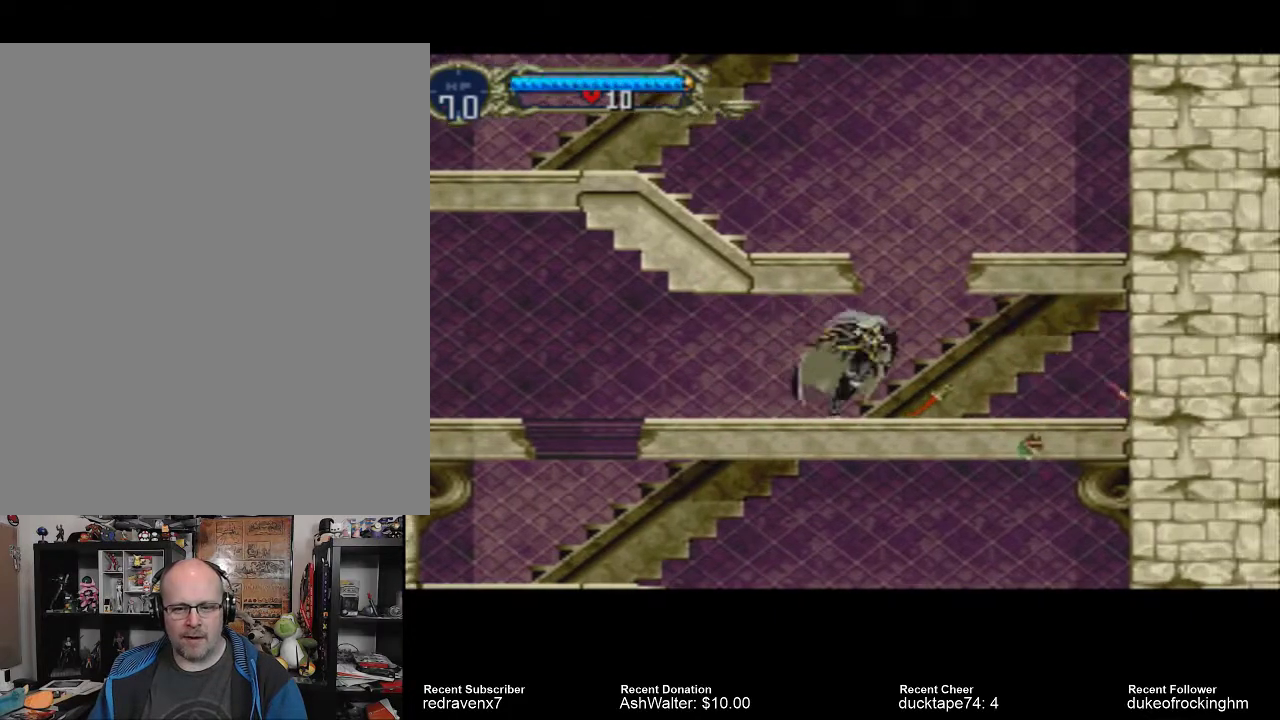
{"buttons": [], "left_stick": "center", "right_stick": "center", "events": []}
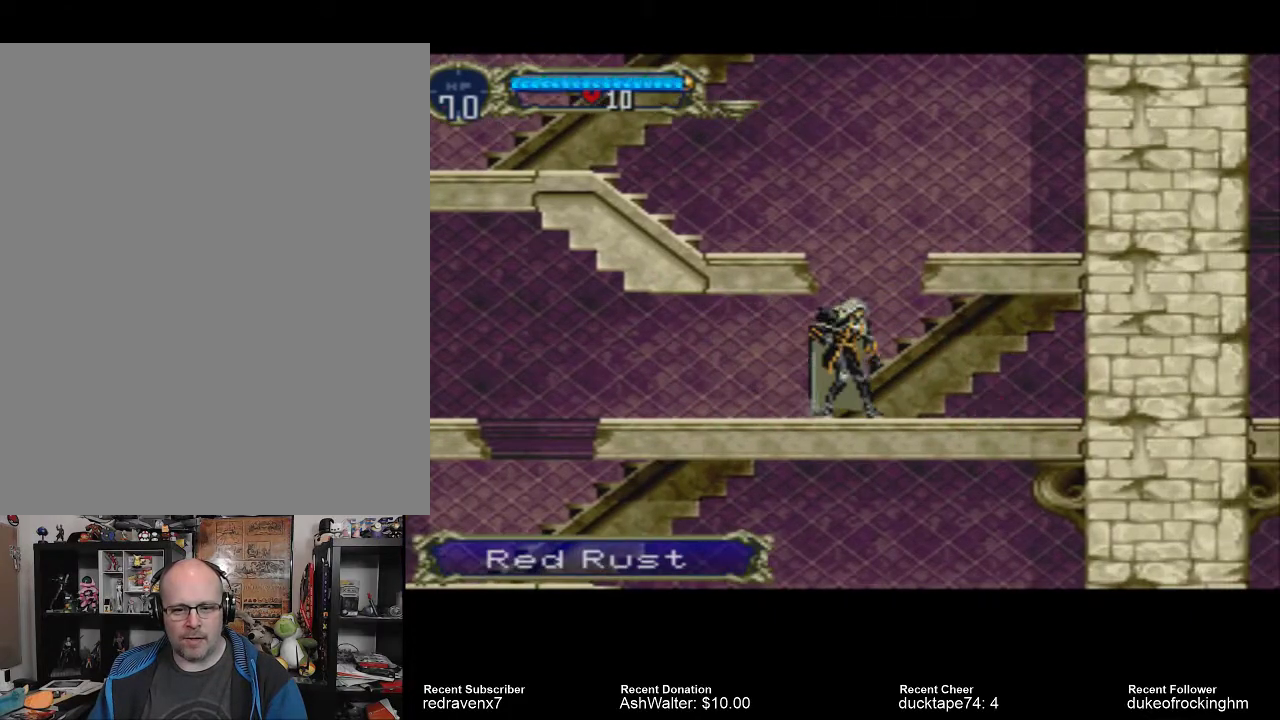
{"buttons": [], "left_stick": "center", "right_stick": "center", "events": []}
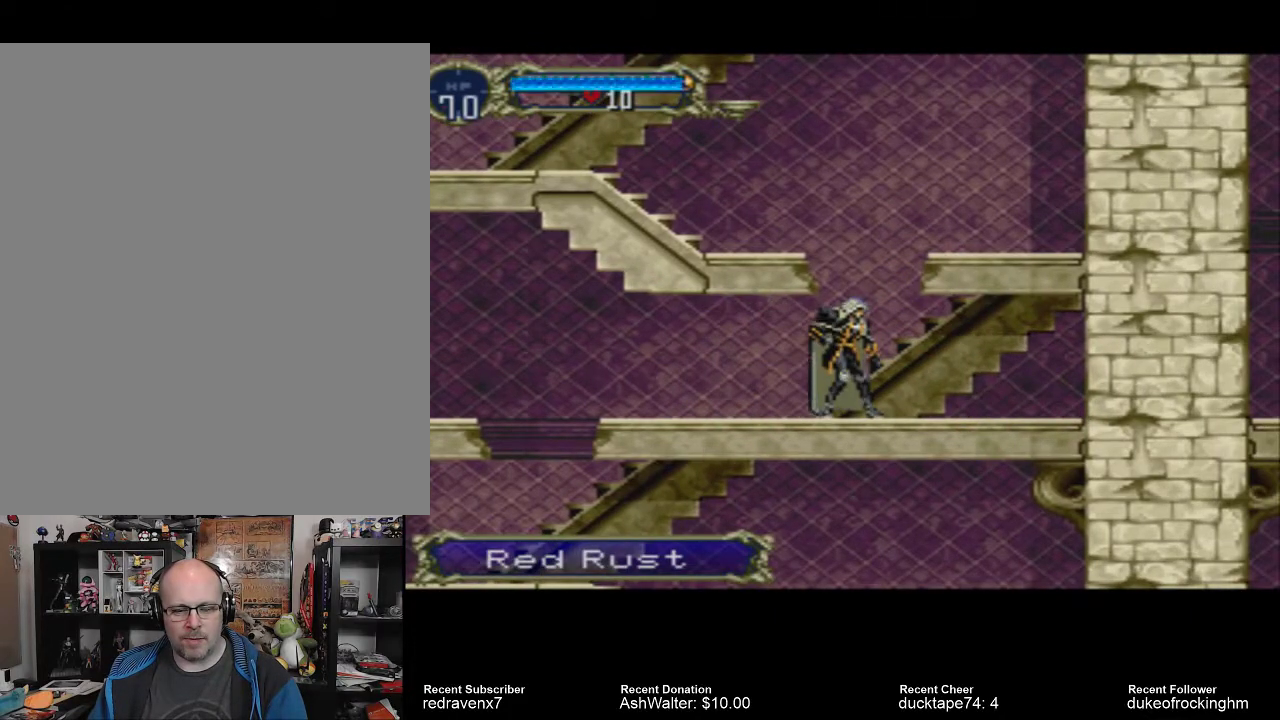
{"buttons": [], "left_stick": "center", "right_stick": "center", "events": []}
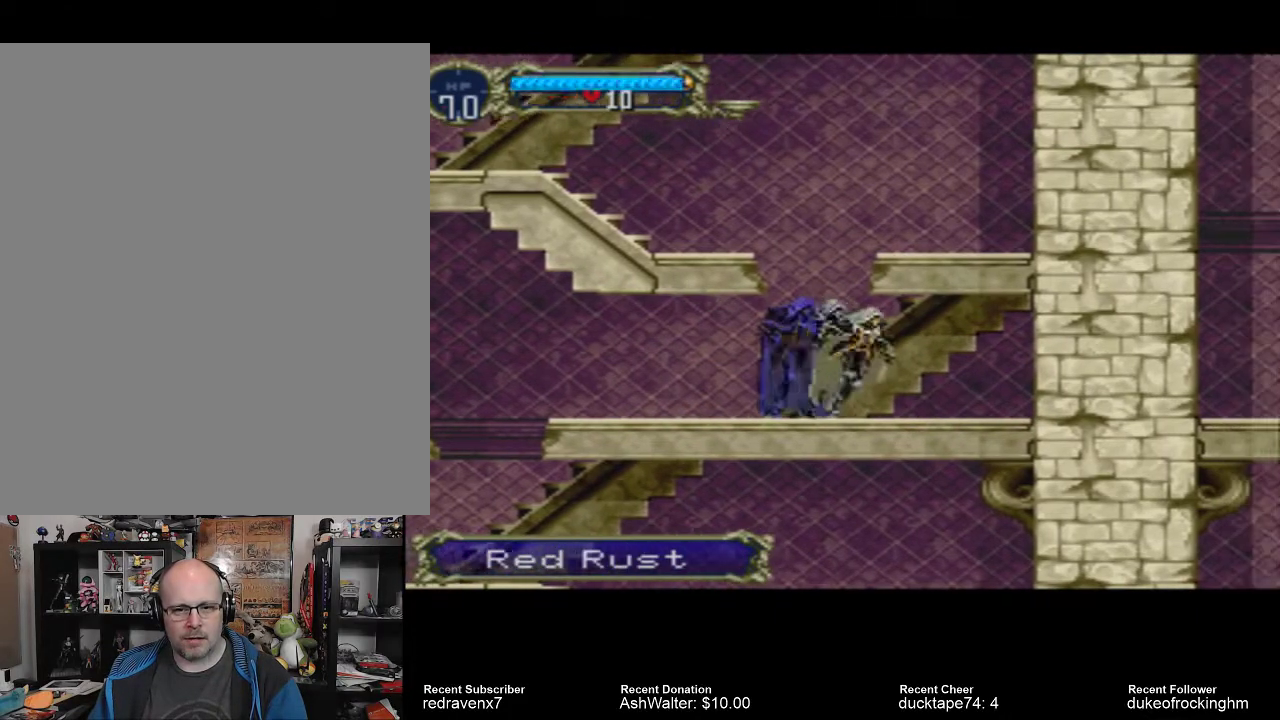
{"buttons": [], "left_stick": "center", "right_stick": "center", "events": []}
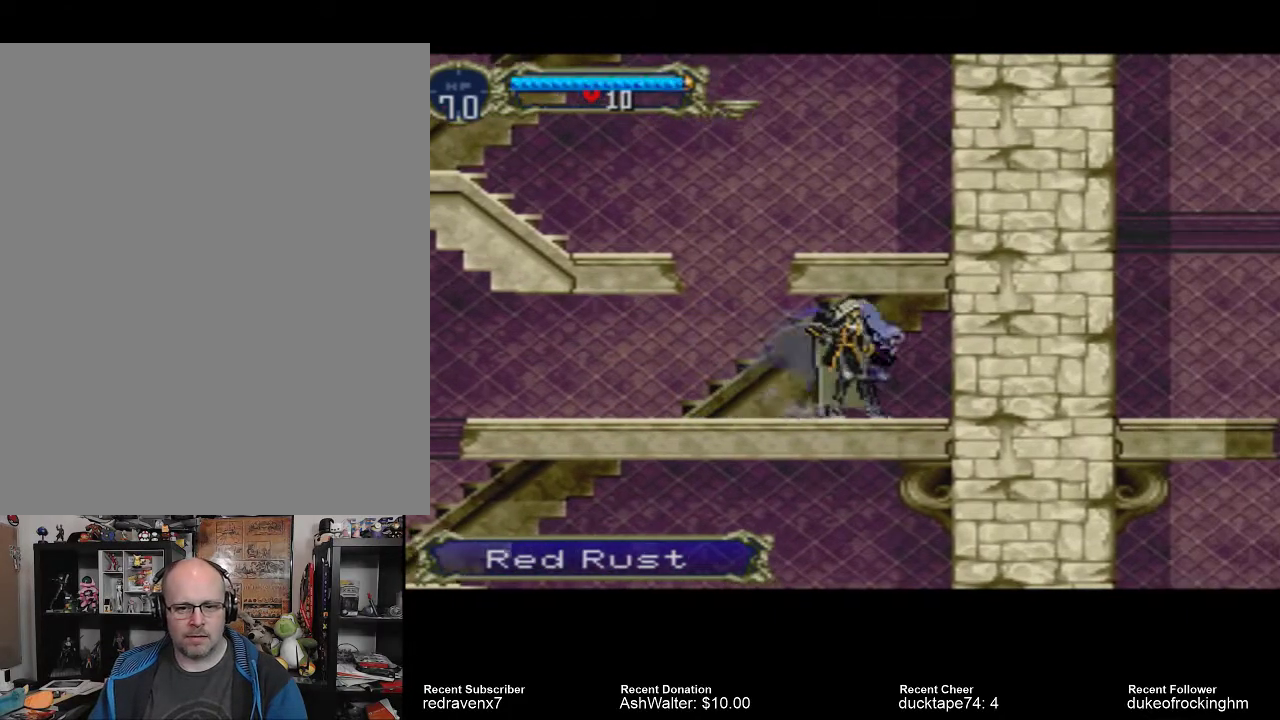
{"buttons": [], "left_stick": "center", "right_stick": "center", "events": []}
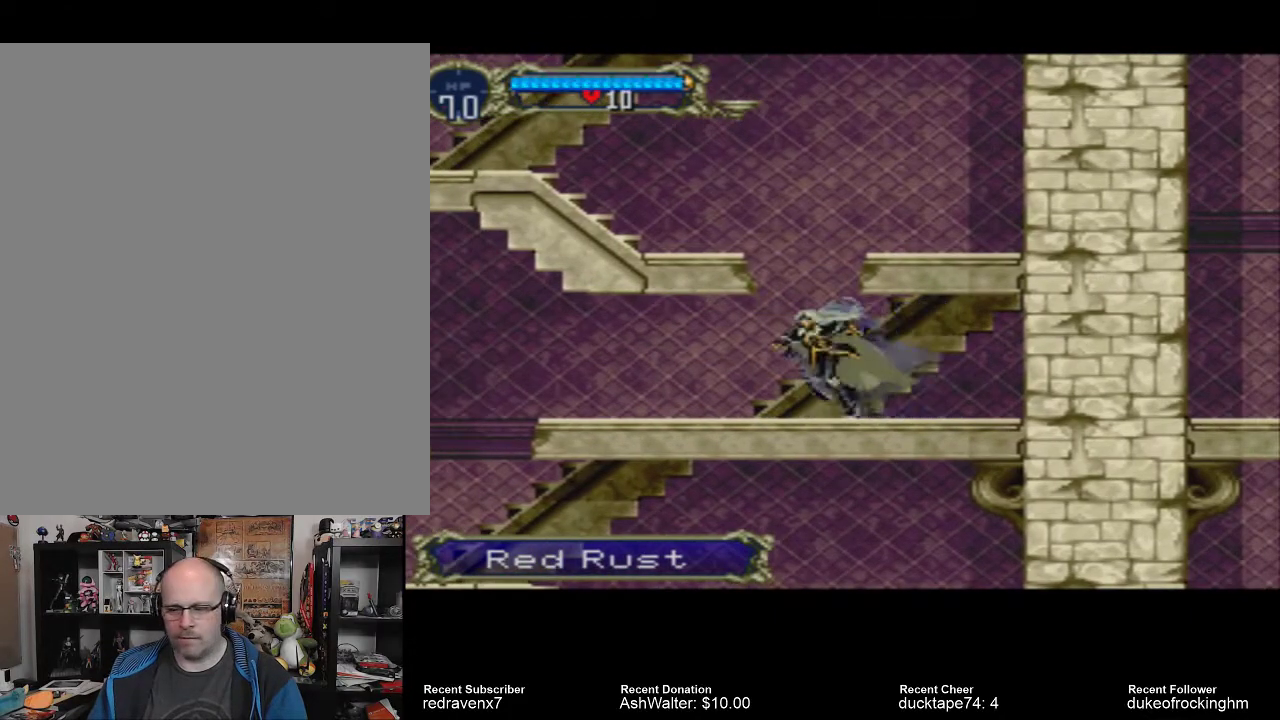
{"buttons": [], "left_stick": "center", "right_stick": "center", "events": [[100, "START", "down"], [233, "START", "up"]]}
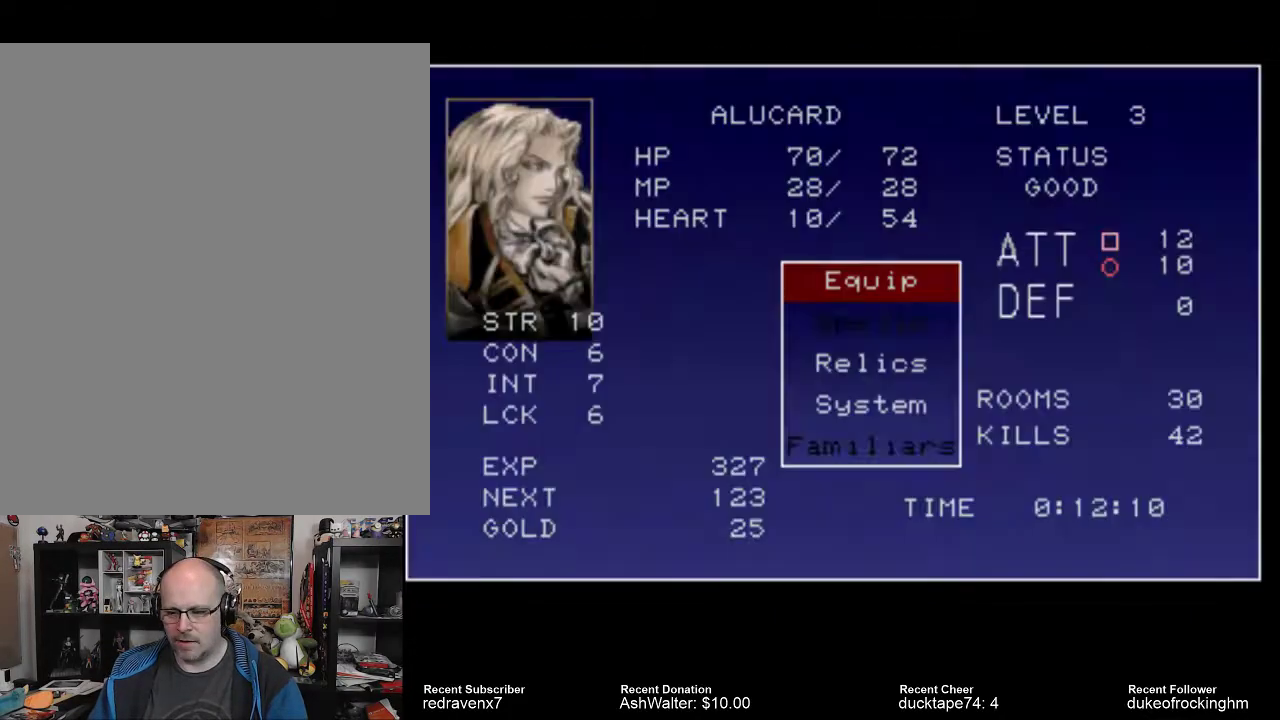
{"buttons": [], "left_stick": "center", "right_stick": "center", "events": []}
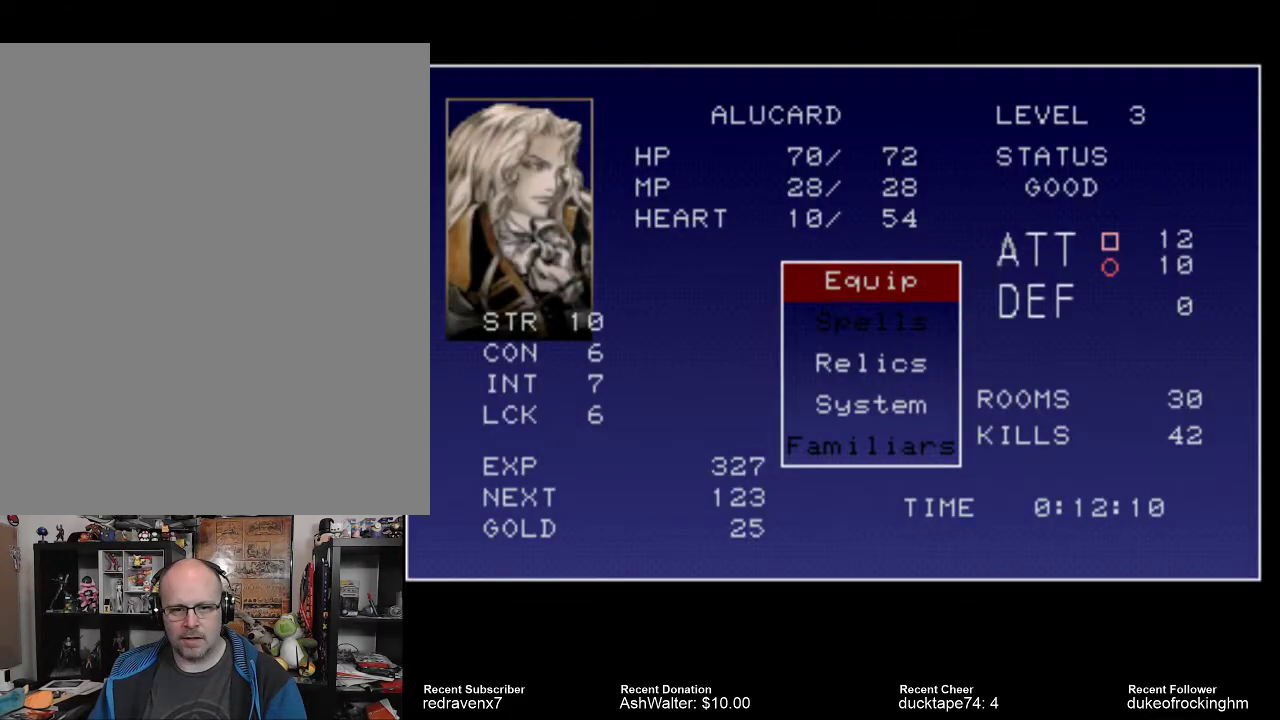
{"buttons": [], "left_stick": "center", "right_stick": "center", "events": [[300, "CROSS", "down"], [367, "CROSS", "up"]]}
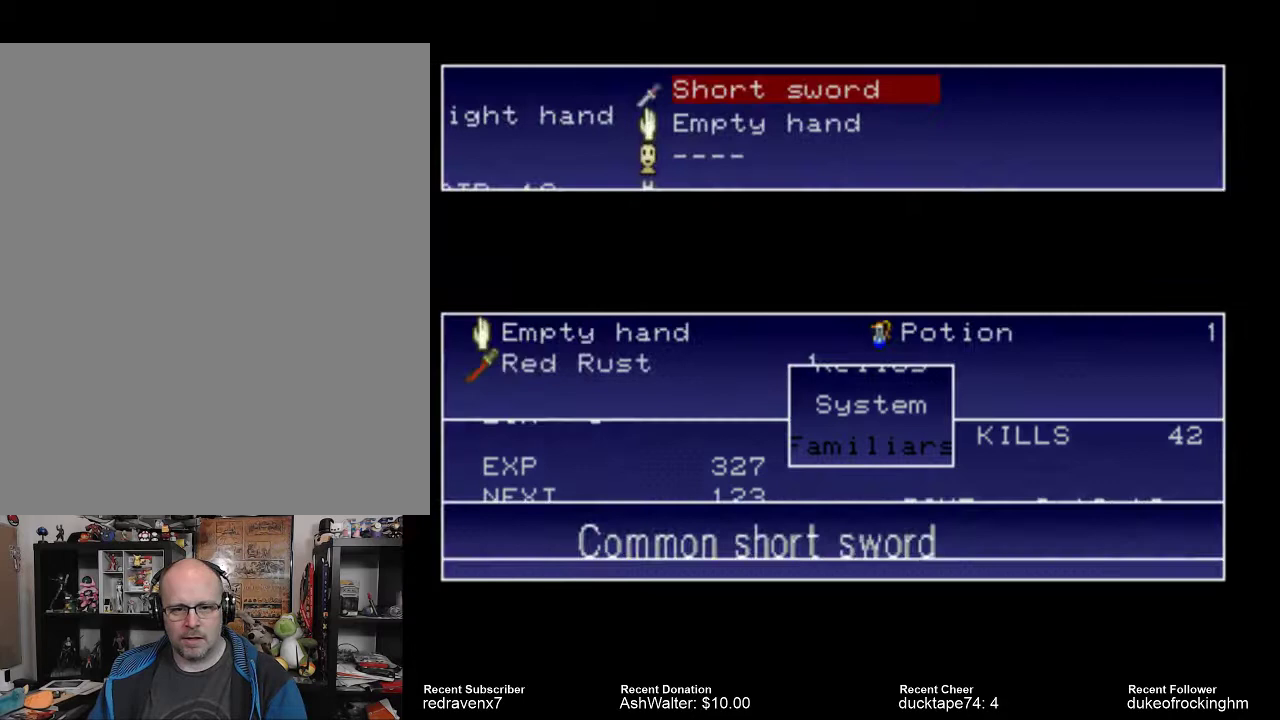
{"buttons": [], "left_stick": "center", "right_stick": "center", "events": []}
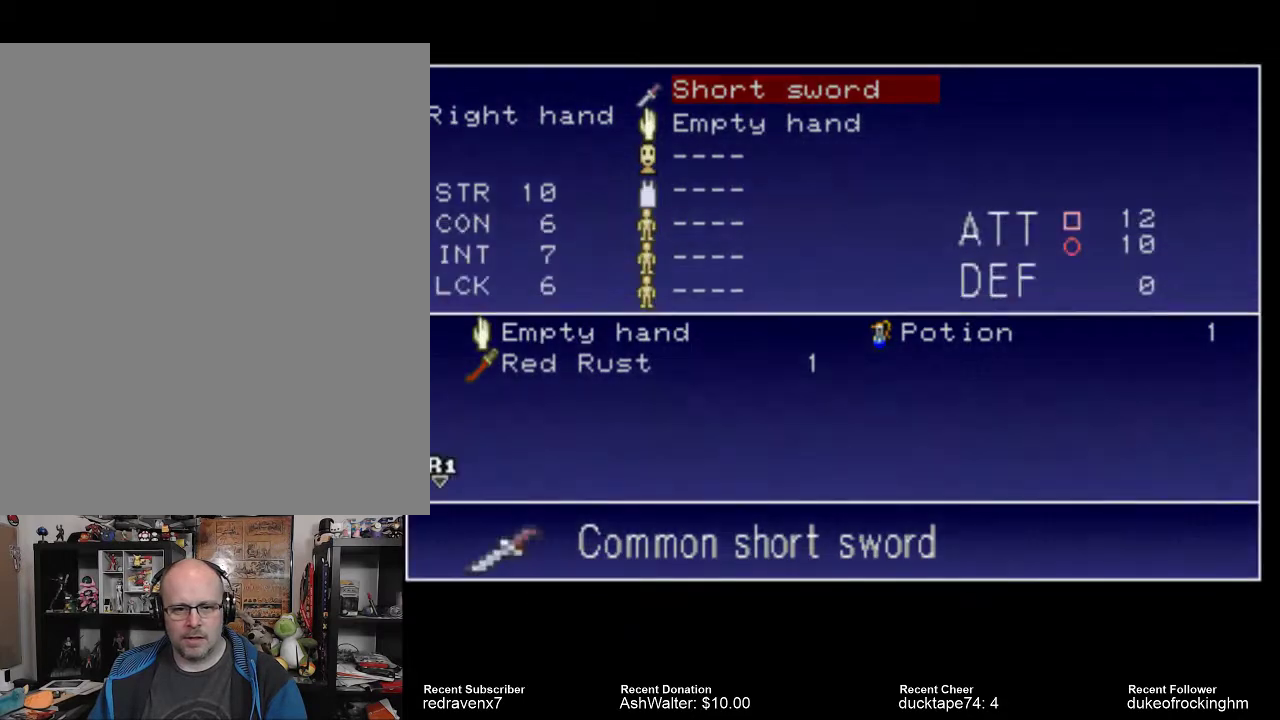
{"buttons": [], "left_stick": "center", "right_stick": "center", "events": []}
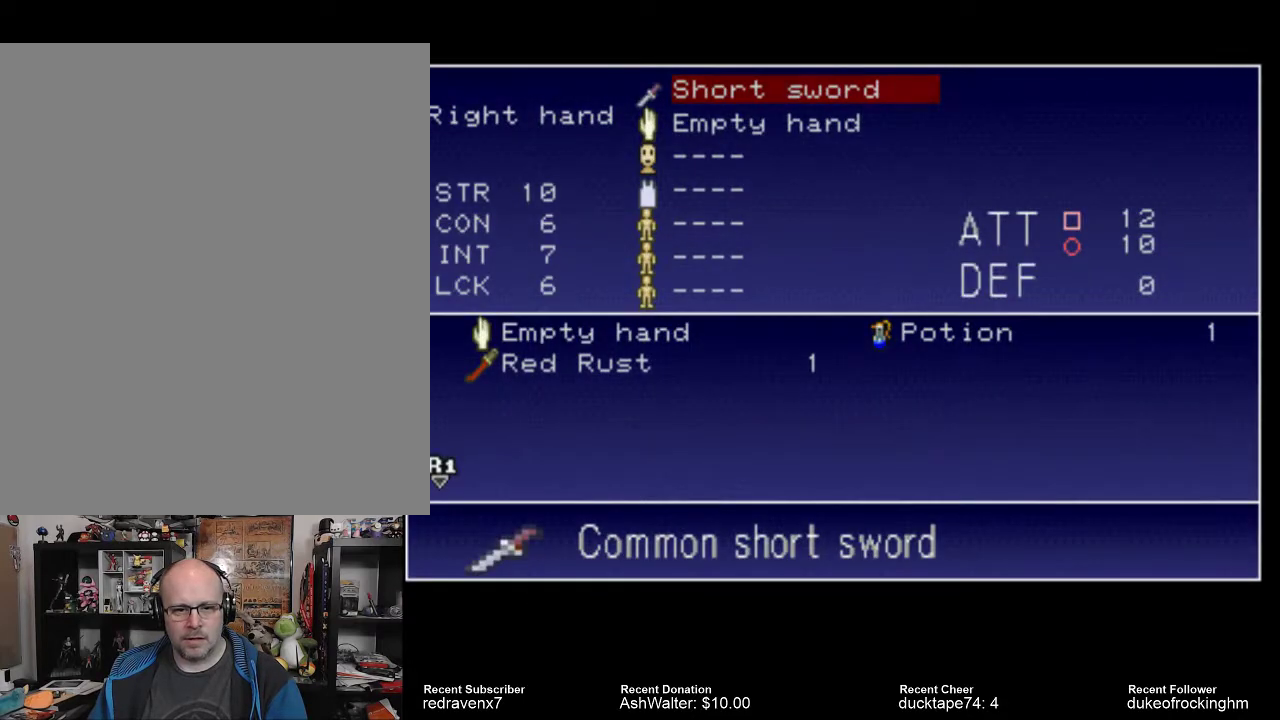
{"buttons": [], "left_stick": "center", "right_stick": "center", "events": []}
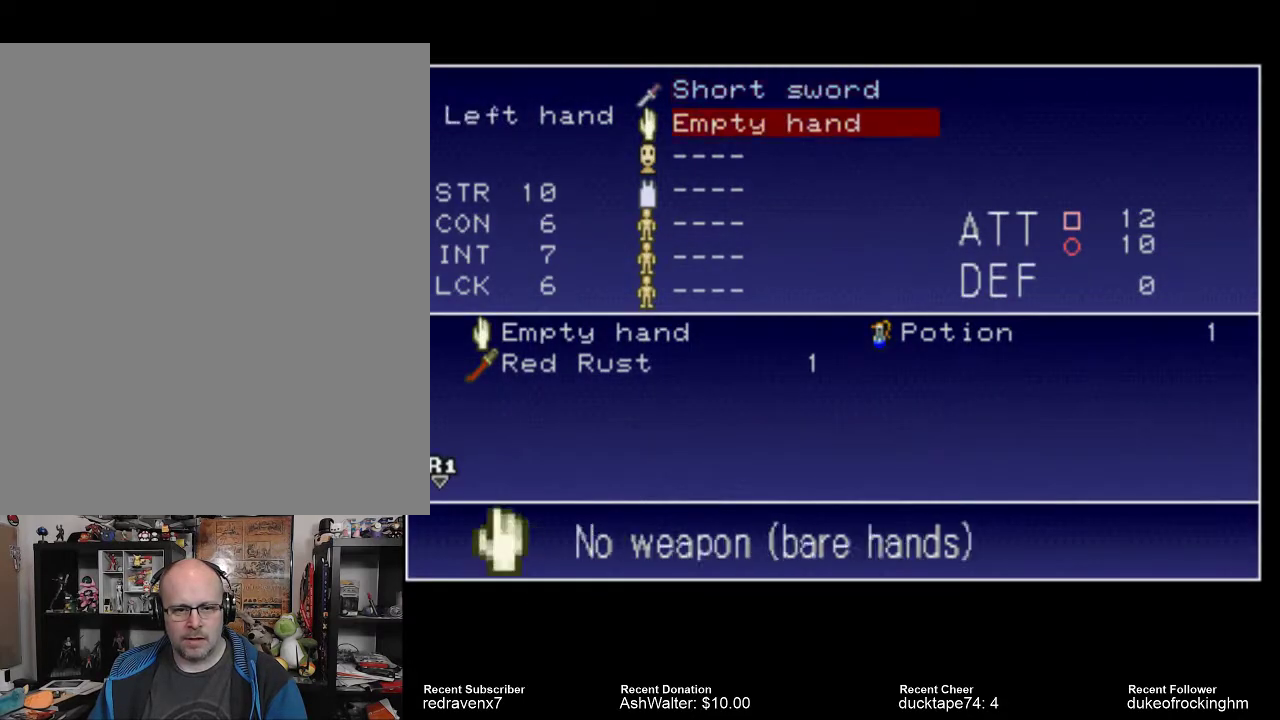
{"buttons": [], "left_stick": "center", "right_stick": "center", "events": []}
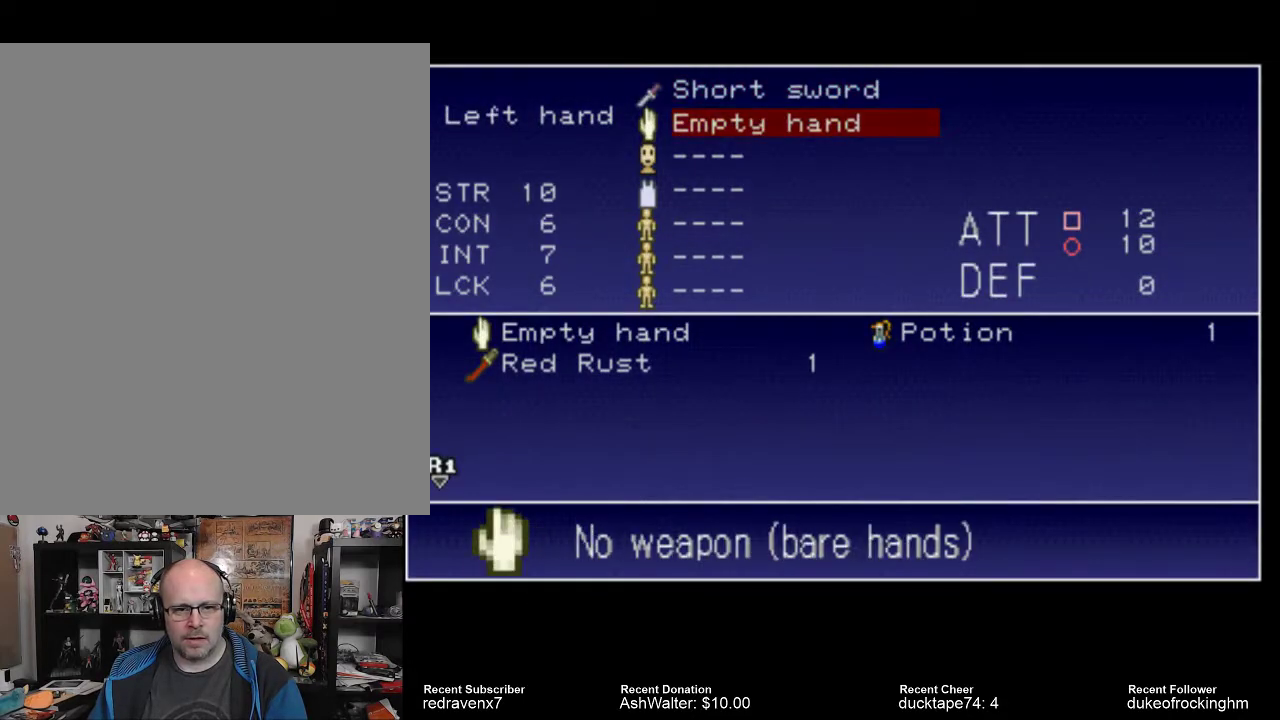
{"buttons": [], "left_stick": "center", "right_stick": "center", "events": [[233, "CROSS", "down"], [300, "CROSS", "up"]]}